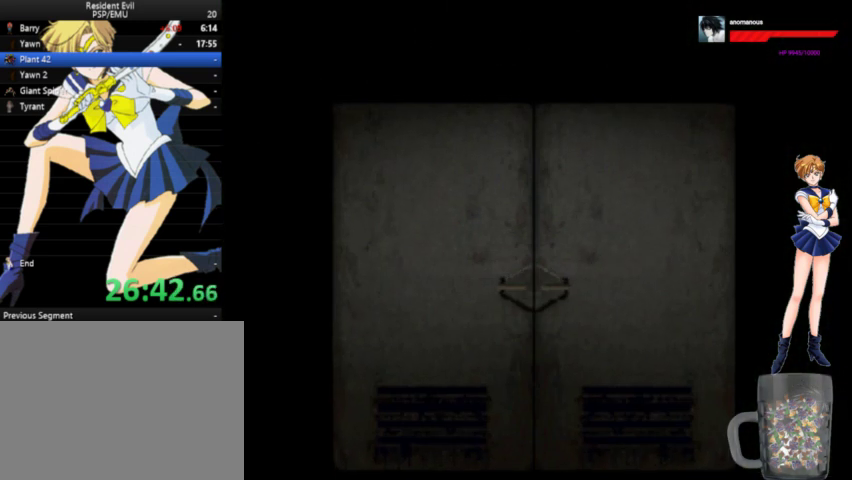
Gameplay with a controller (Xbox layout); each line is a JSON object with the inputs held at the frame after it. "events" lists button and stick changes between this image and that frame as [ms after this image, input, new state], when the widget could be followed in between. Not read: L1 L2 L3 R1 R2 R3 left_stick.
{"buttons": [], "right_stick": "center", "events": []}
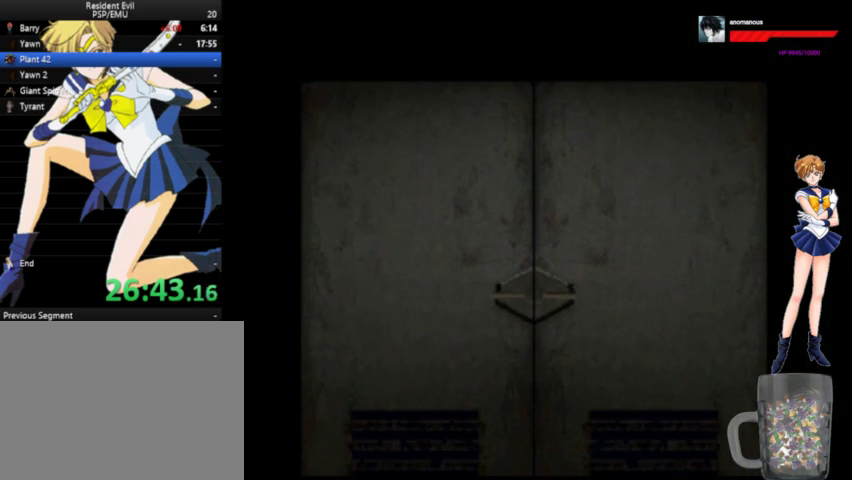
{"buttons": [], "right_stick": "center", "events": []}
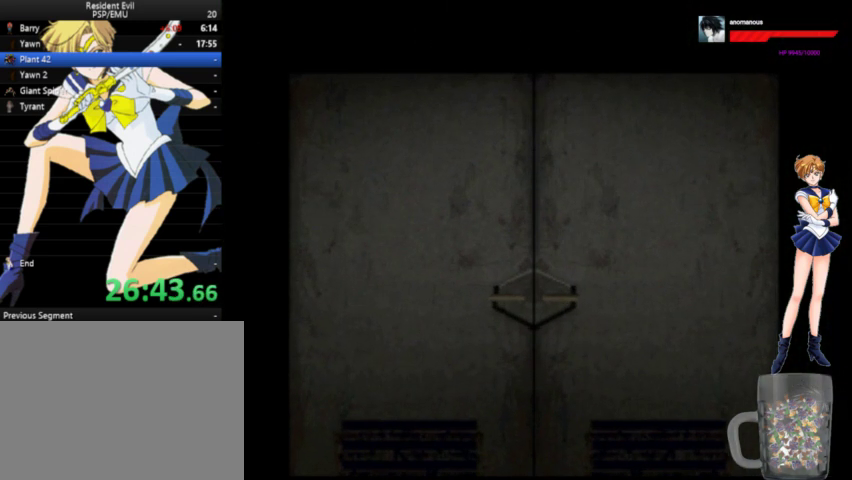
{"buttons": [], "right_stick": "center", "events": []}
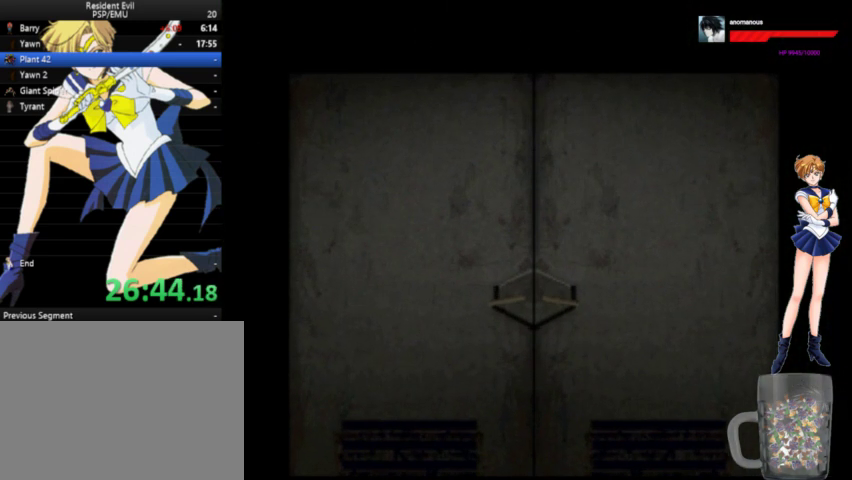
{"buttons": [], "right_stick": "center", "events": []}
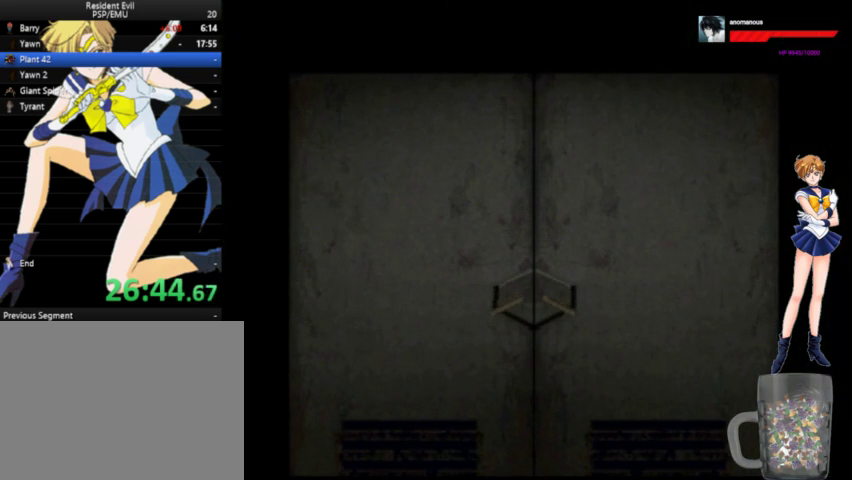
{"buttons": [], "right_stick": "center", "events": []}
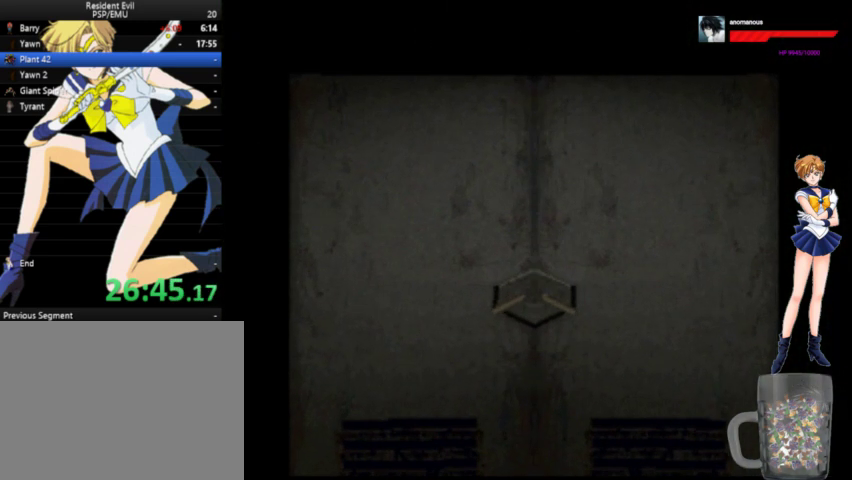
{"buttons": [], "right_stick": "center", "events": []}
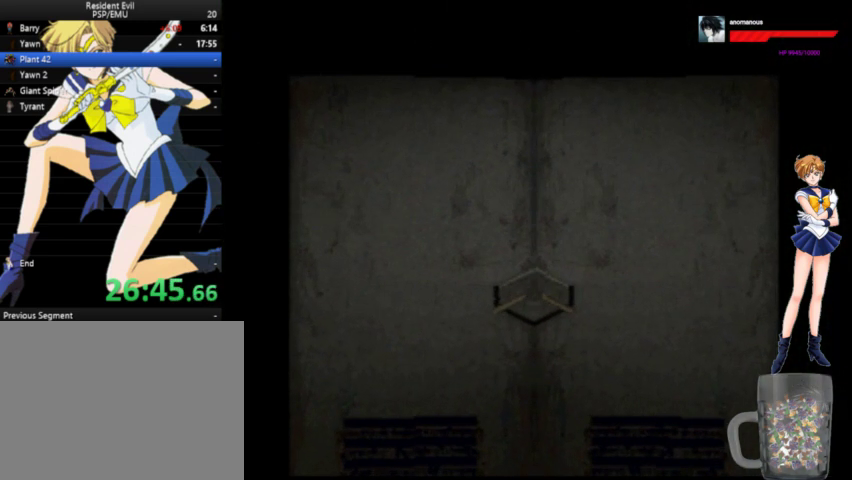
{"buttons": [], "right_stick": "center", "events": []}
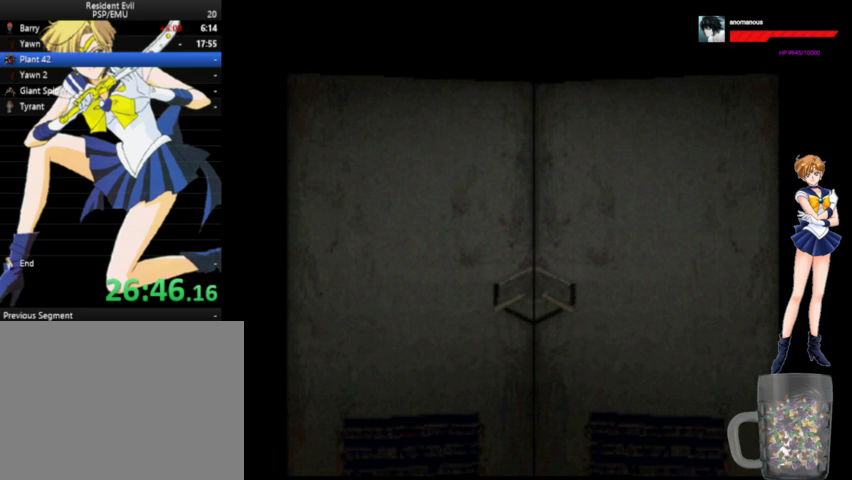
{"buttons": [], "right_stick": "center", "events": []}
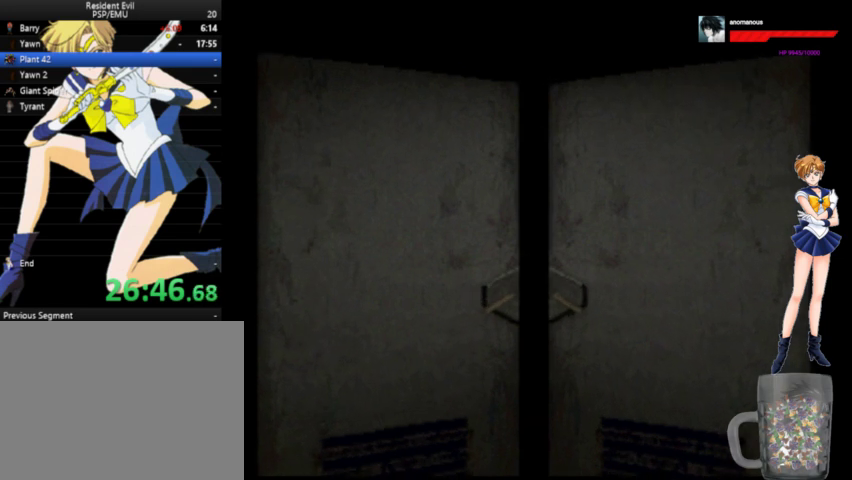
{"buttons": [], "right_stick": "center", "events": []}
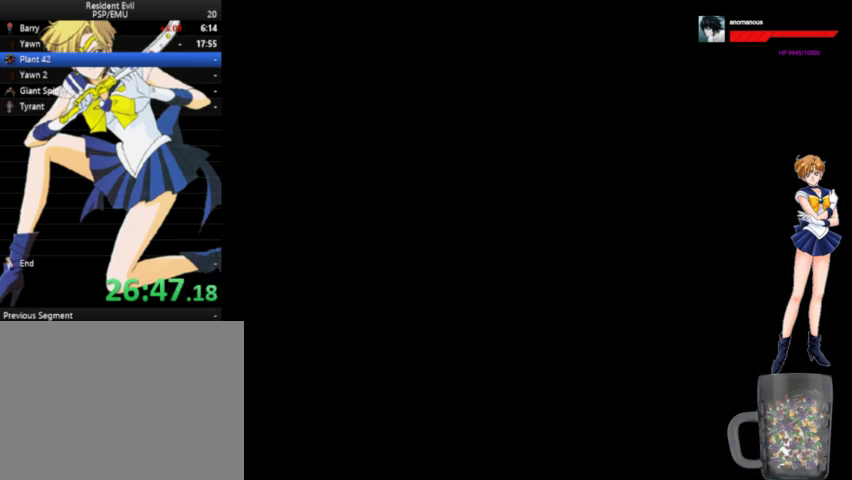
{"buttons": [], "right_stick": "center", "events": []}
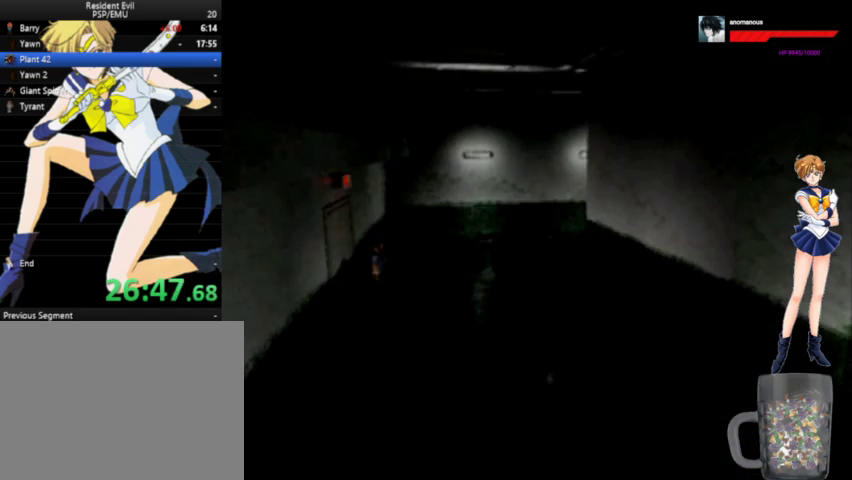
{"buttons": ["A", "DPAD_UP", "DPAD_RIGHT"], "right_stick": "center", "events": [[33, "DPAD_UP", "down"], [67, "A", "down"], [133, "DPAD_RIGHT", "down"]]}
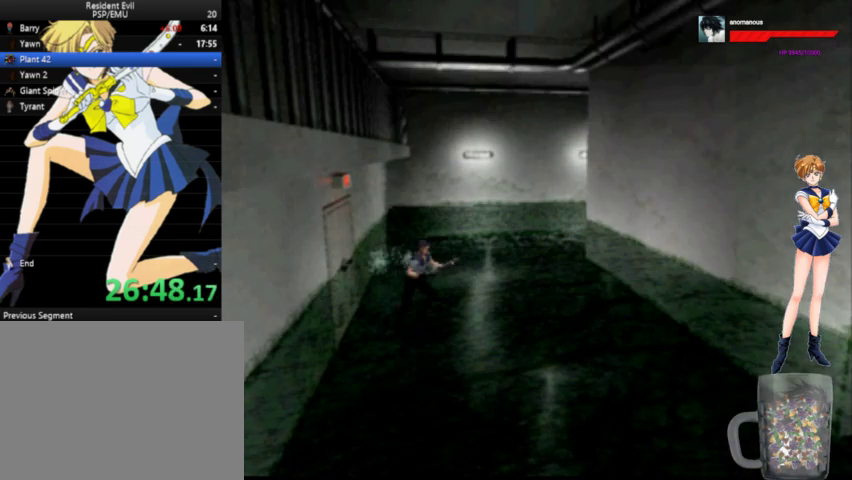
{"buttons": ["A", "DPAD_UP"], "right_stick": "center", "events": [[267, "DPAD_RIGHT", "up"]]}
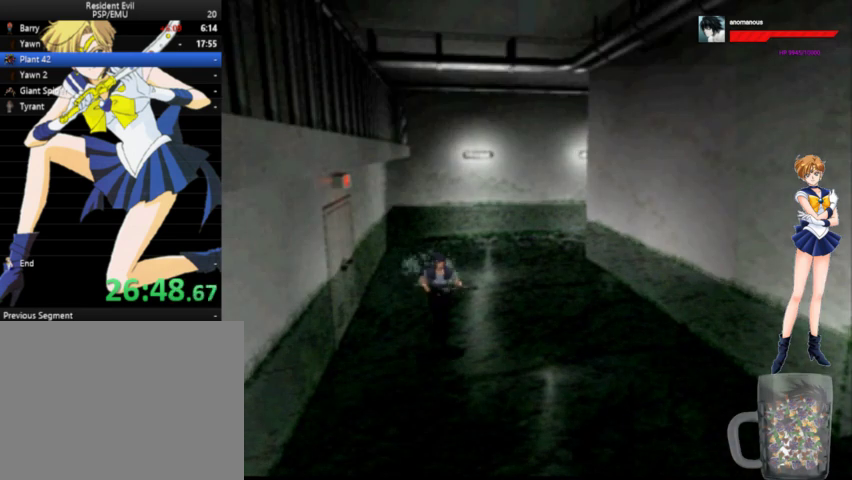
{"buttons": ["A", "DPAD_UP"], "right_stick": "center", "events": [[200, "DPAD_LEFT", "down"], [367, "DPAD_LEFT", "up"]]}
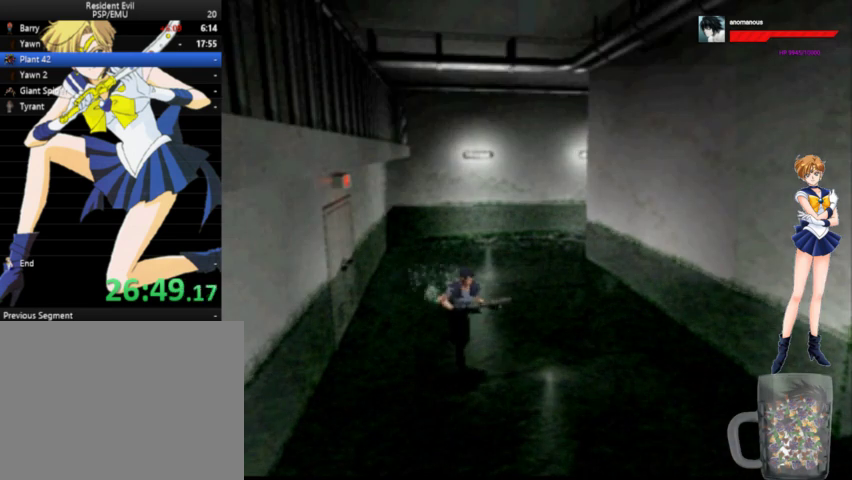
{"buttons": ["A", "DPAD_UP"], "right_stick": "center", "events": []}
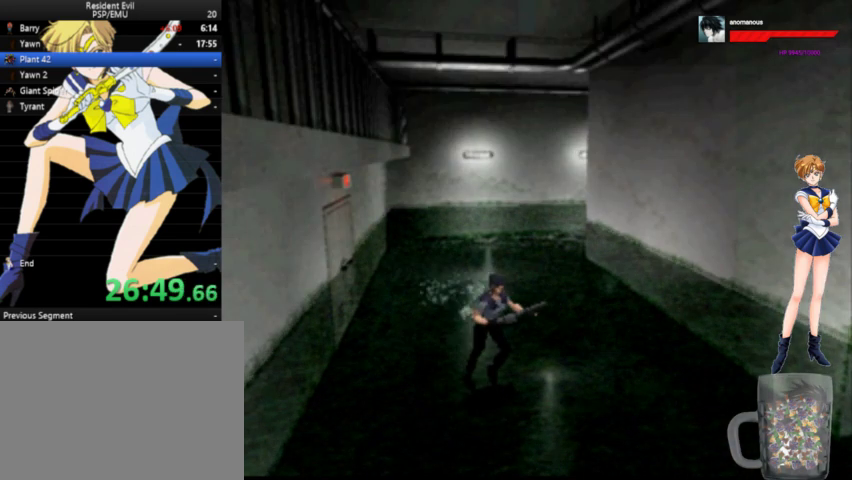
{"buttons": ["A", "DPAD_UP"], "right_stick": "center", "events": []}
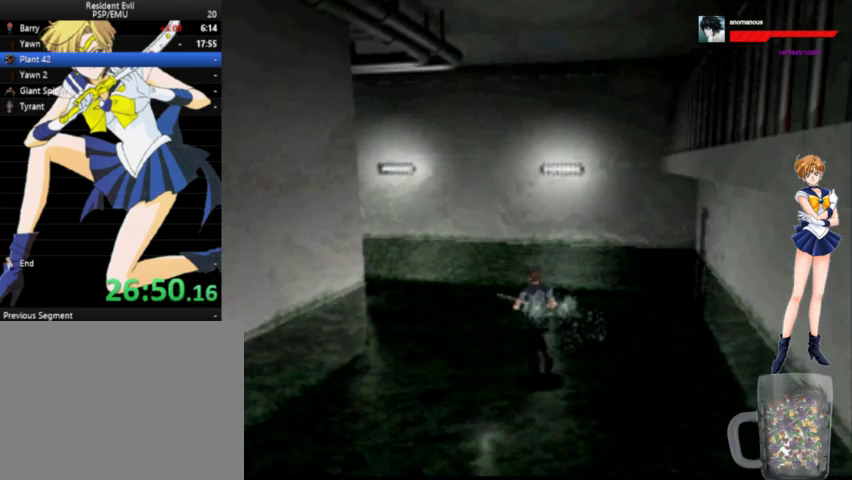
{"buttons": ["A", "DPAD_UP"], "right_stick": "center", "events": []}
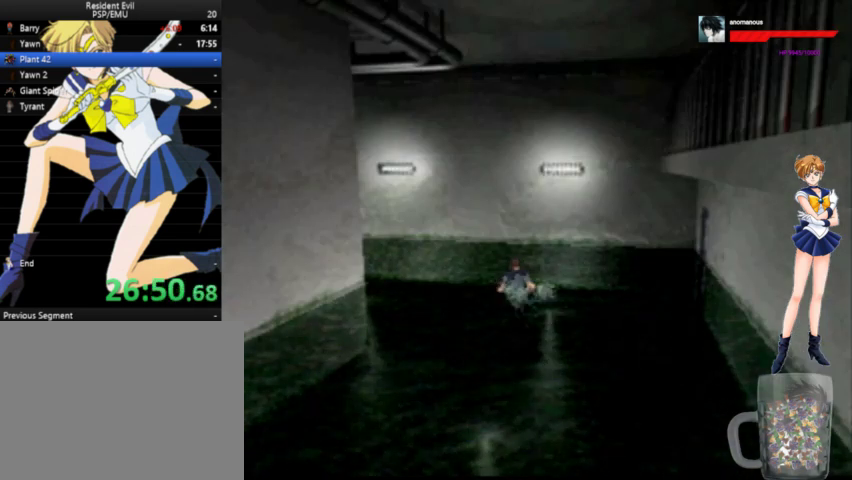
{"buttons": ["A", "DPAD_UP"], "right_stick": "center", "events": [[233, "DPAD_LEFT", "down"], [300, "DPAD_LEFT", "up"]]}
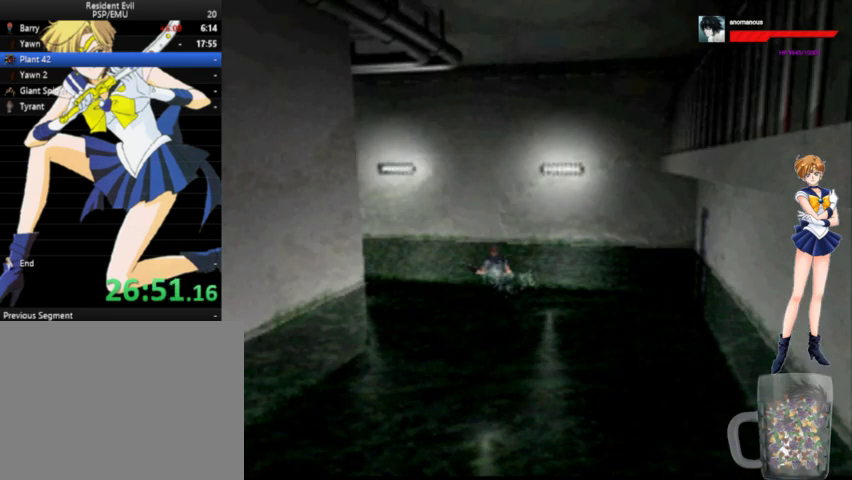
{"buttons": ["A", "DPAD_UP", "DPAD_LEFT"], "right_stick": "center", "events": [[300, "DPAD_LEFT", "down"]]}
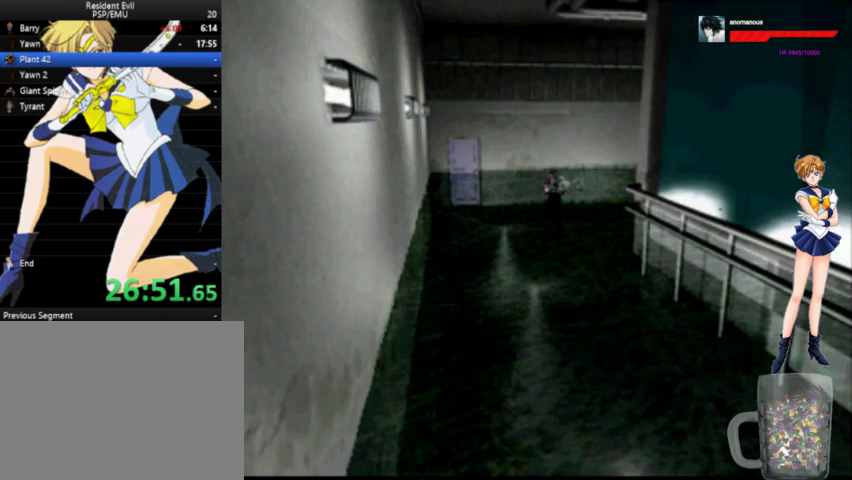
{"buttons": ["A", "DPAD_UP", "DPAD_RIGHT"], "right_stick": "center", "events": [[33, "DPAD_LEFT", "up"], [267, "DPAD_LEFT", "down"], [367, "DPAD_LEFT", "up"], [500, "DPAD_RIGHT", "down"]]}
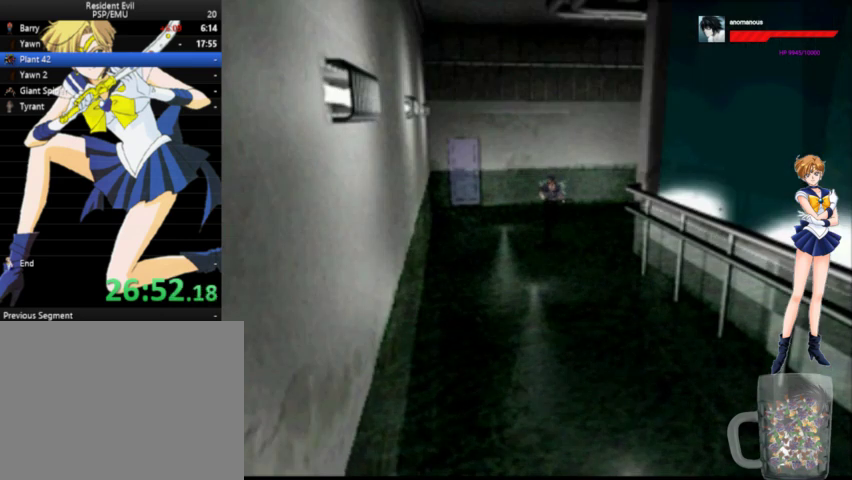
{"buttons": ["A", "DPAD_UP"], "right_stick": "center", "events": [[133, "DPAD_RIGHT", "up"]]}
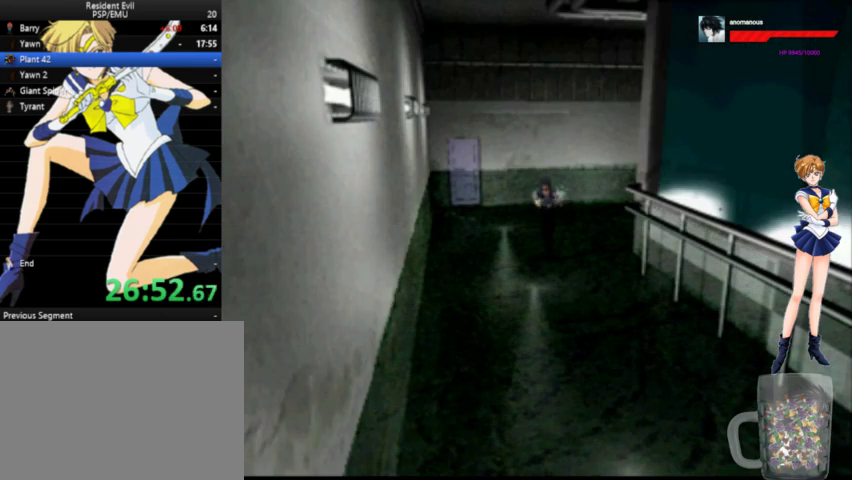
{"buttons": ["A", "DPAD_UP"], "right_stick": "center", "events": [[33, "DPAD_LEFT", "down"], [200, "DPAD_LEFT", "up"], [367, "DPAD_RIGHT", "down"], [500, "DPAD_RIGHT", "up"]]}
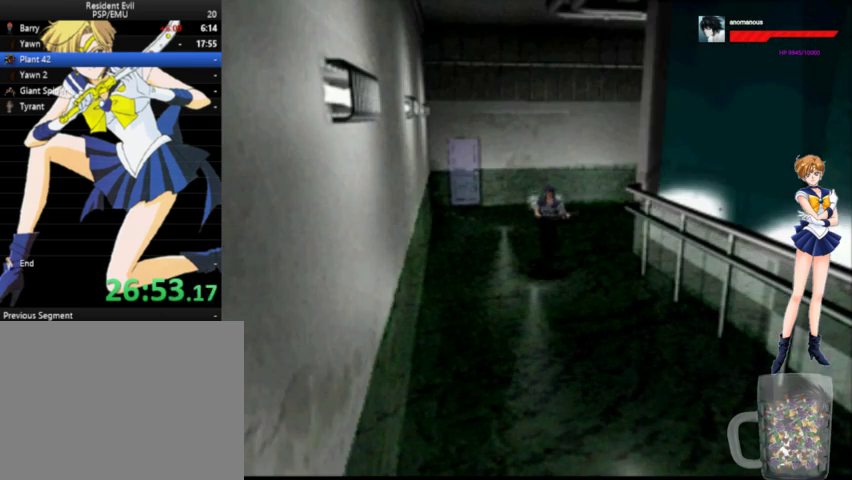
{"buttons": ["A", "DPAD_UP", "DPAD_LEFT"], "right_stick": "center", "events": [[400, "DPAD_LEFT", "down"]]}
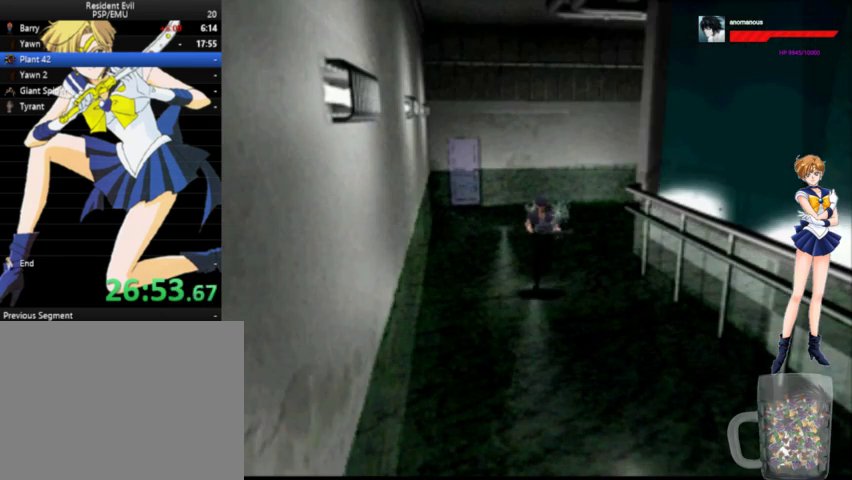
{"buttons": ["A", "DPAD_UP"], "right_stick": "center", "events": [[167, "DPAD_LEFT", "up"]]}
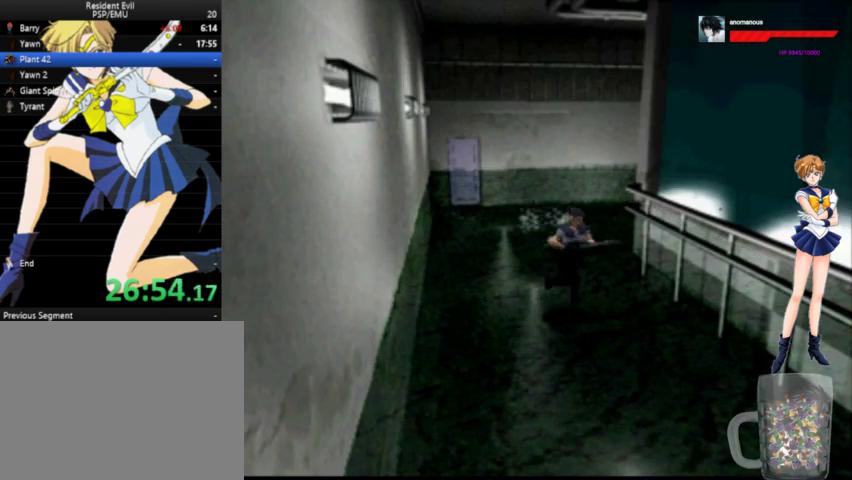
{"buttons": ["A", "DPAD_UP"], "right_stick": "center", "events": [[33, "DPAD_RIGHT", "down"], [500, "DPAD_RIGHT", "up"]]}
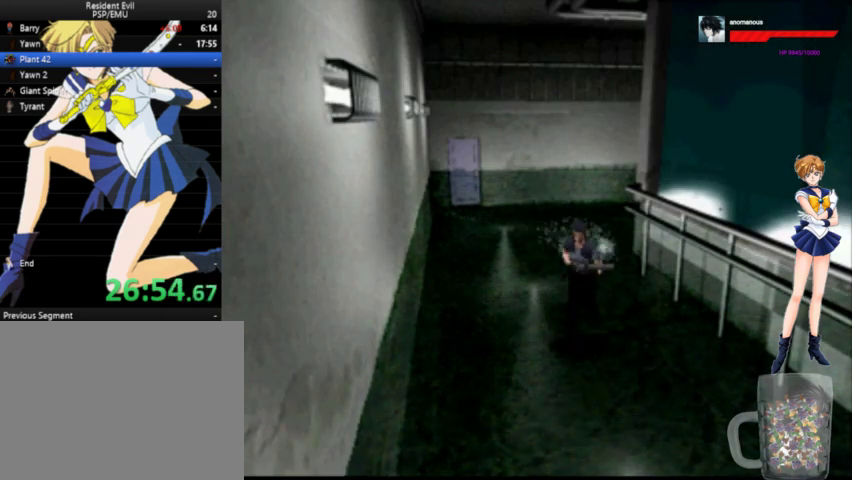
{"buttons": ["A", "DPAD_UP"], "right_stick": "center", "events": [[67, "DPAD_LEFT", "down"], [467, "DPAD_LEFT", "up"]]}
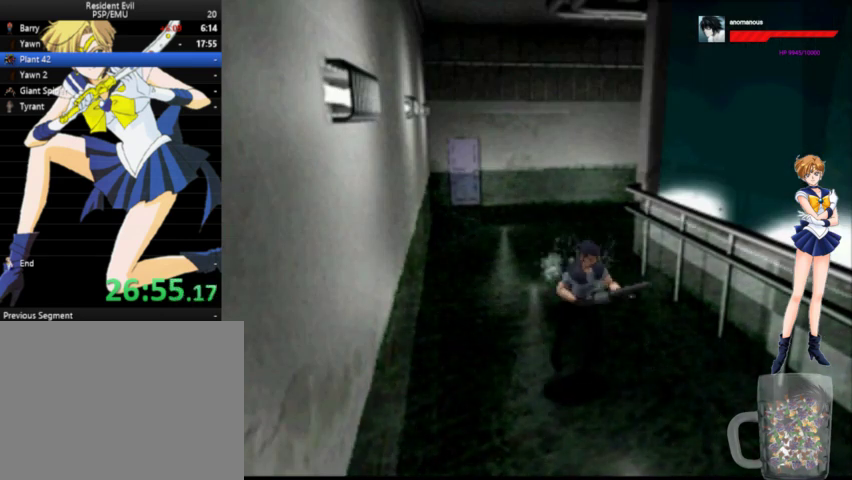
{"buttons": ["A", "DPAD_UP"], "right_stick": "center", "events": []}
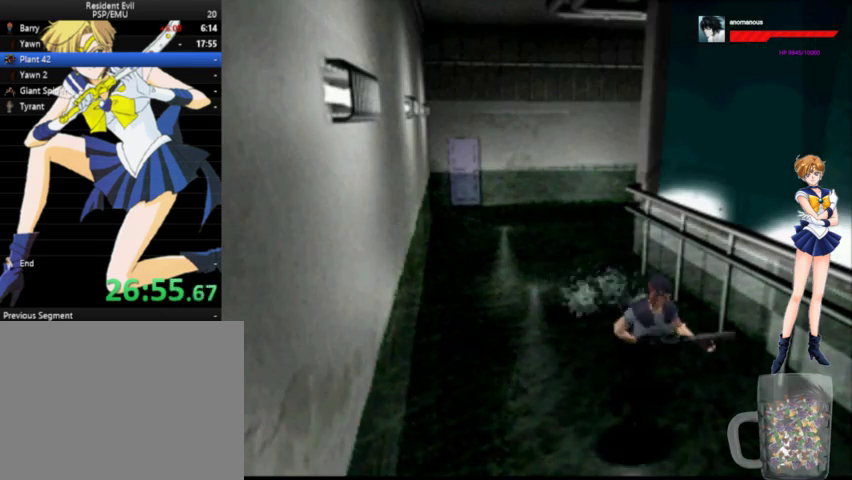
{"buttons": ["A", "DPAD_UP"], "right_stick": "center", "events": []}
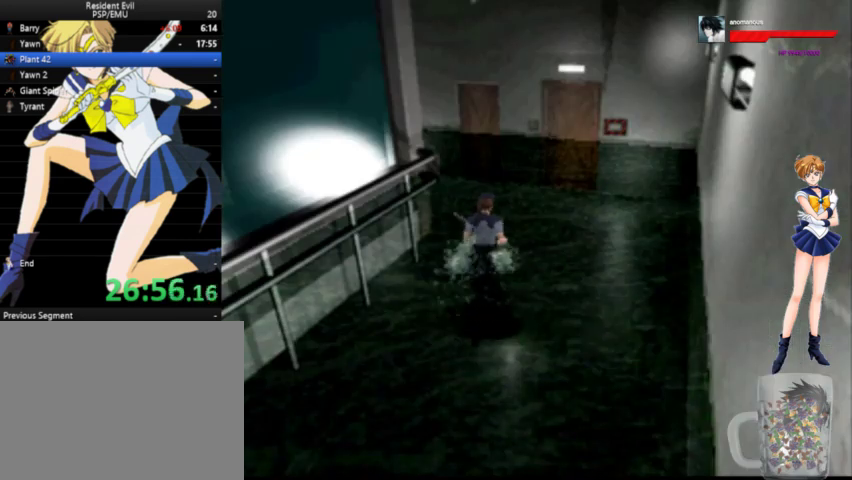
{"buttons": ["A", "DPAD_UP"], "right_stick": "center", "events": []}
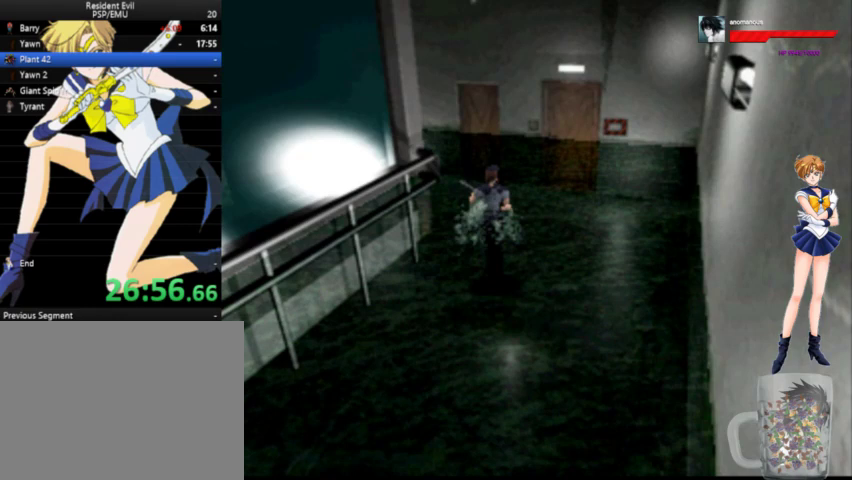
{"buttons": ["A", "DPAD_UP"], "right_stick": "center", "events": []}